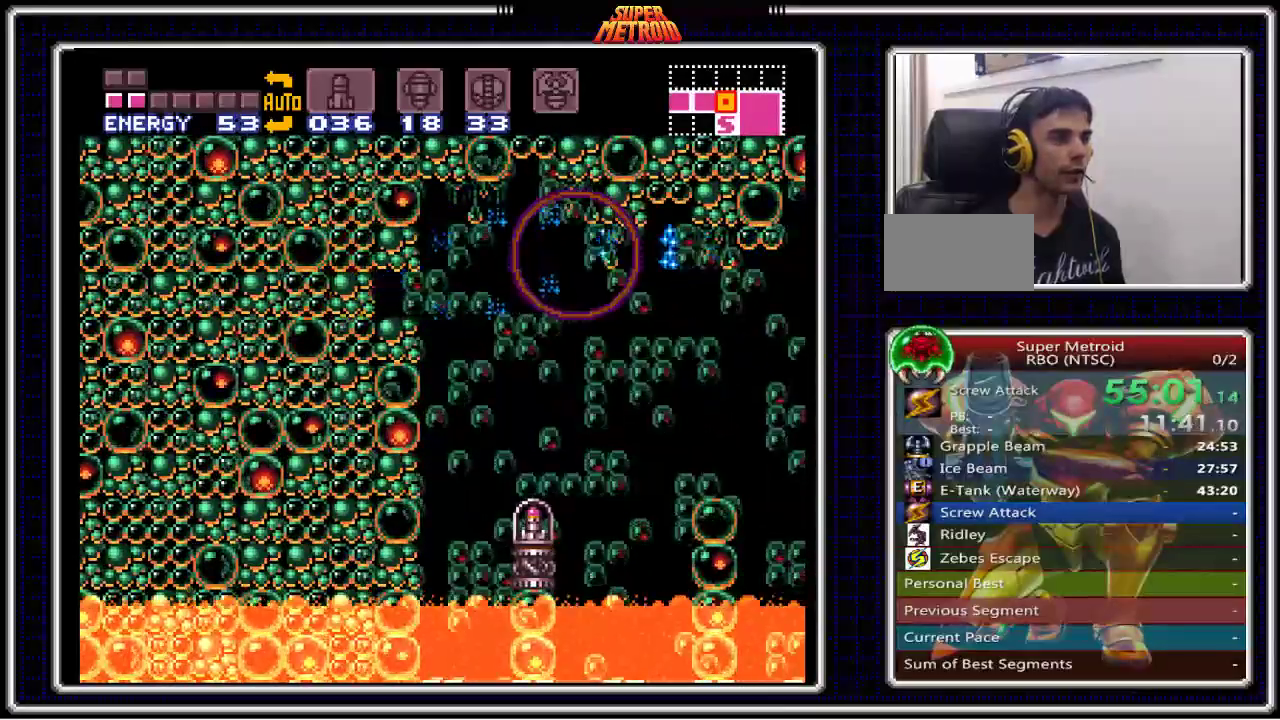
Gameplay with a controller (Nintendo layout); each line is a JSON object with the inputs held at the frame after it. "events" lists button and stick changes between this image and that frame as [ms after this image, input, new state], when the widget could be followed in between. Not read: L3 R3.
{"buttons": ["B", "DPAD_UP"], "events": [[50, "DPAD_DOWN", "up"], [317, "DPAD_RIGHT", "up"], [317, "DPAD_UP", "down"], [350, "DPAD_LEFT", "down"], [400, "DPAD_UP", "up"], [483, "DPAD_UP", "down"], [500, "DPAD_LEFT", "up"]]}
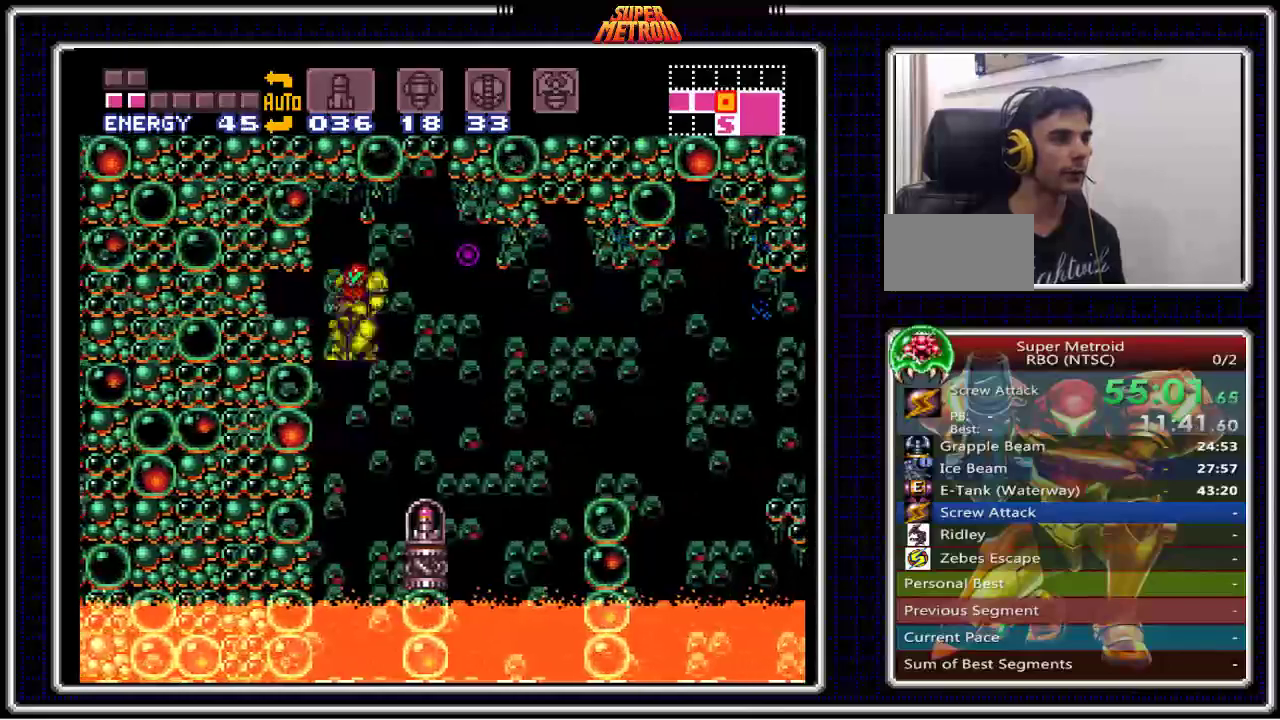
{"buttons": ["B"], "events": [[100, "DPAD_LEFT", "down"], [100, "DPAD_UP", "up"], [200, "DPAD_LEFT", "up"]]}
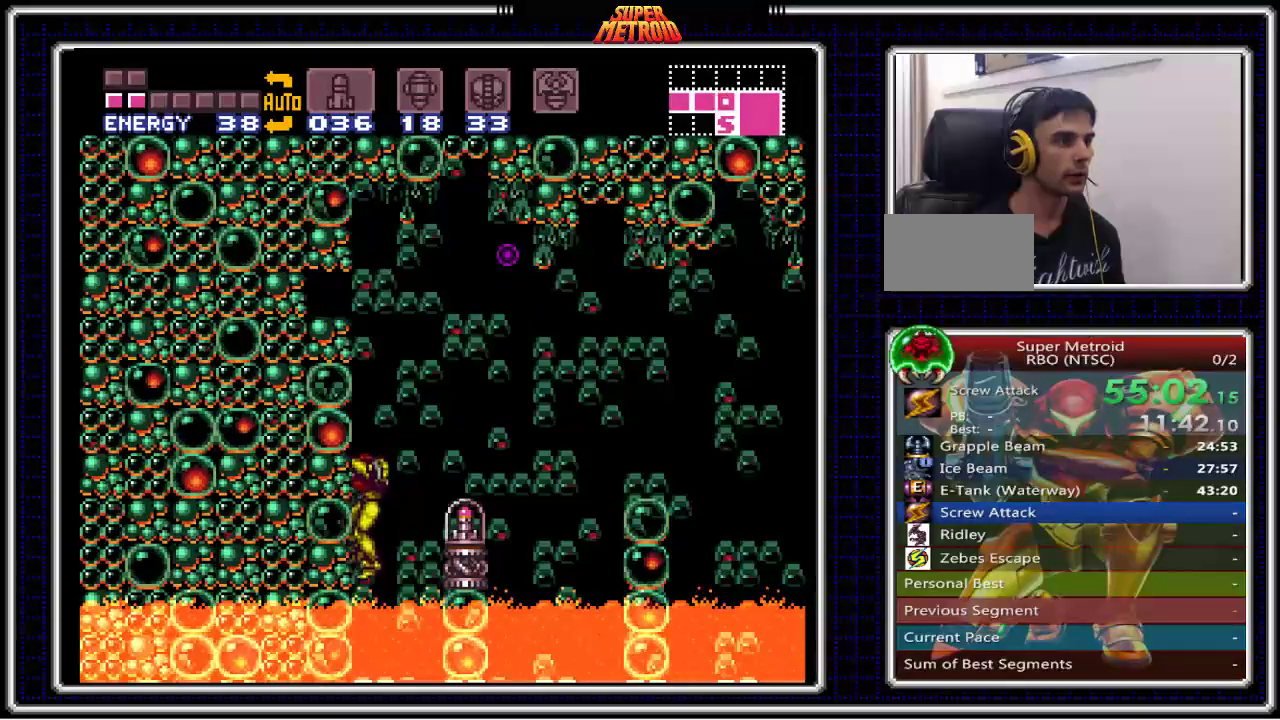
{"buttons": ["A", "B", "DPAD_RIGHT"], "events": [[267, "A", "down"], [383, "DPAD_RIGHT", "down"]]}
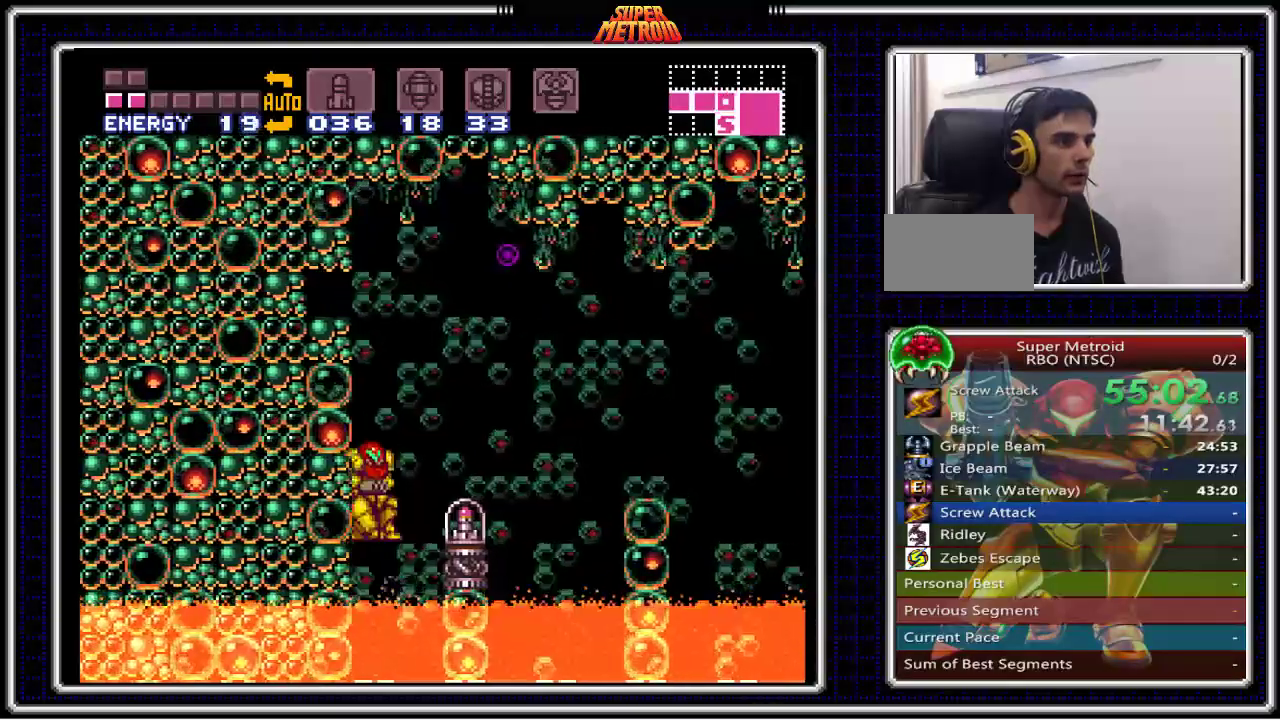
{"buttons": ["A", "B", "DPAD_RIGHT"], "events": []}
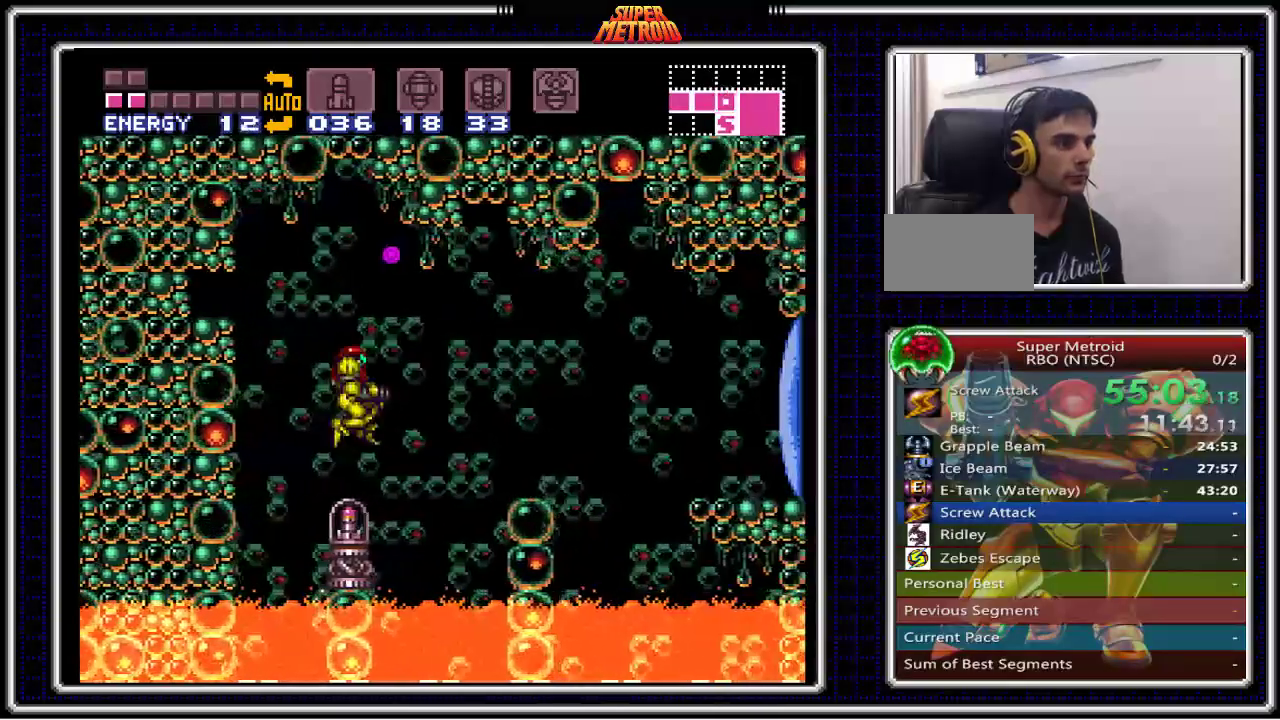
{"buttons": ["B"], "events": [[367, "A", "up"], [450, "DPAD_RIGHT", "up"]]}
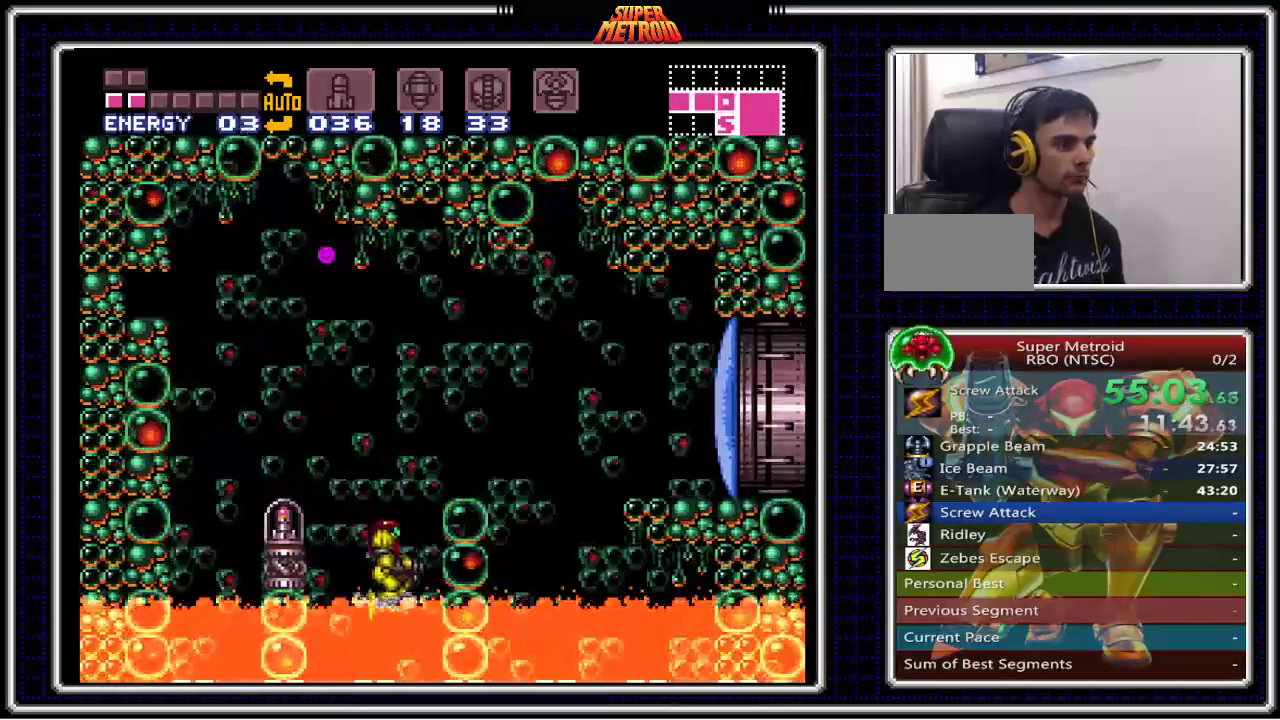
{"buttons": ["A", "B", "DPAD_RIGHT"], "events": [[83, "DPAD_RIGHT", "down"], [133, "A", "down"]]}
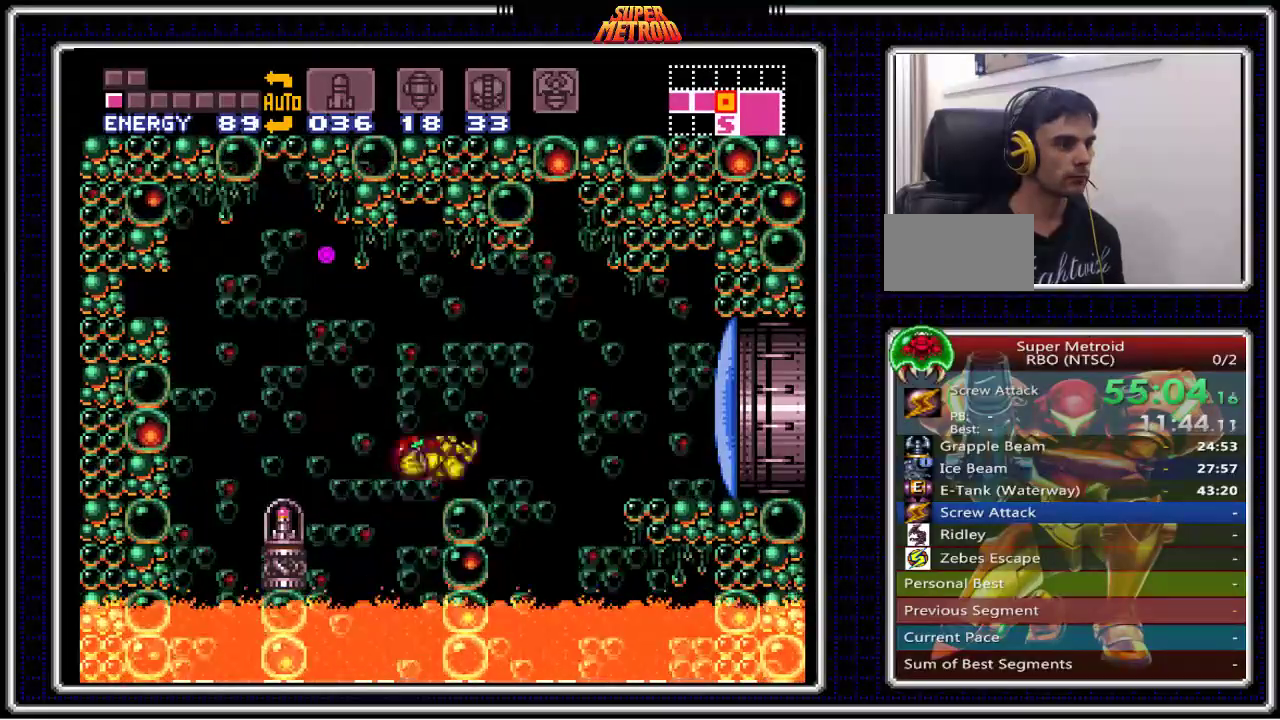
{"buttons": ["B", "DPAD_RIGHT"], "events": [[150, "A", "up"], [150, "DPAD_LEFT", "down"], [150, "DPAD_RIGHT", "up"], [283, "DPAD_LEFT", "up"], [417, "DPAD_RIGHT", "down"]]}
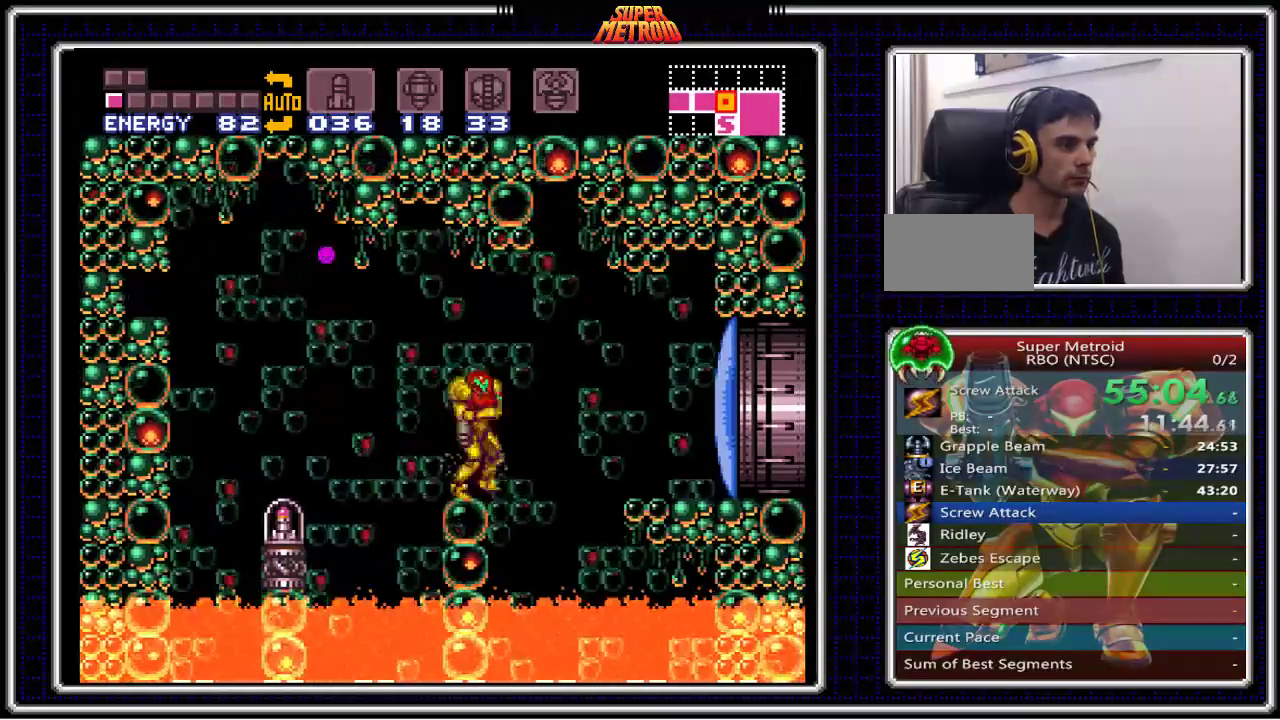
{"buttons": ["B", "DPAD_RIGHT"], "events": [[50, "A", "down"], [300, "A", "up"]]}
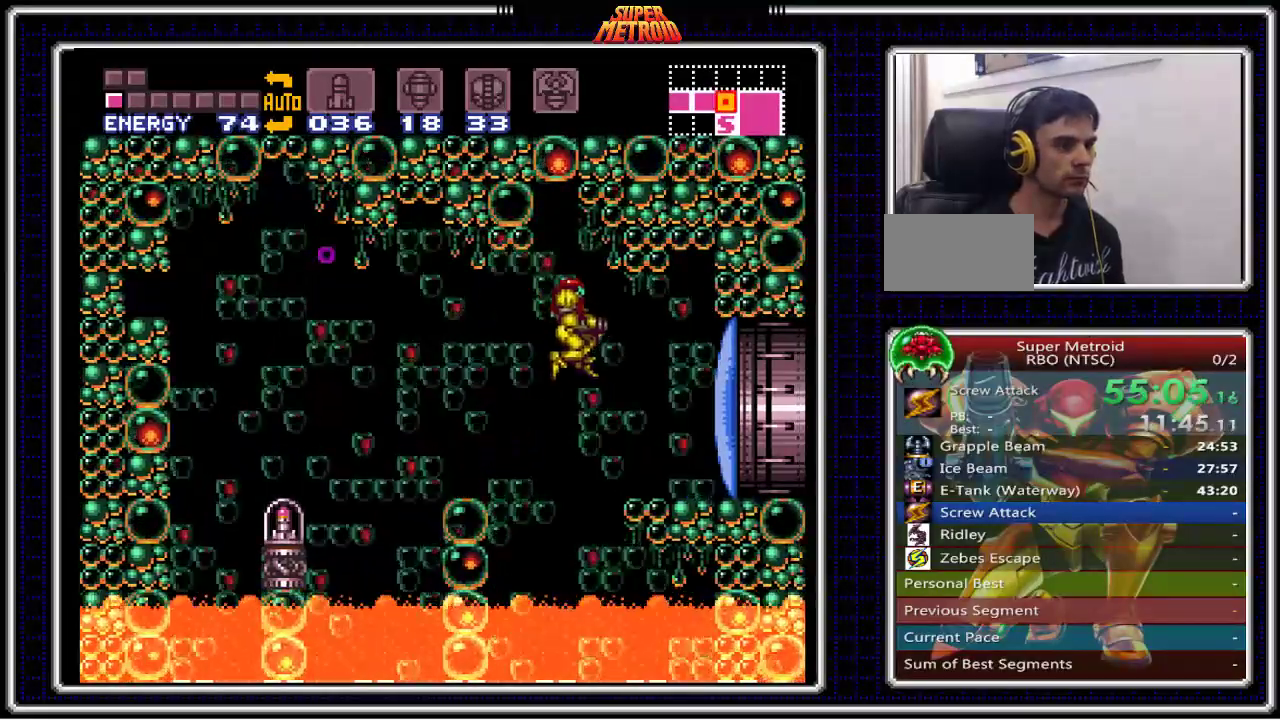
{"buttons": ["B", "DPAD_RIGHT"], "events": [[150, "X", "down"], [317, "X", "up"]]}
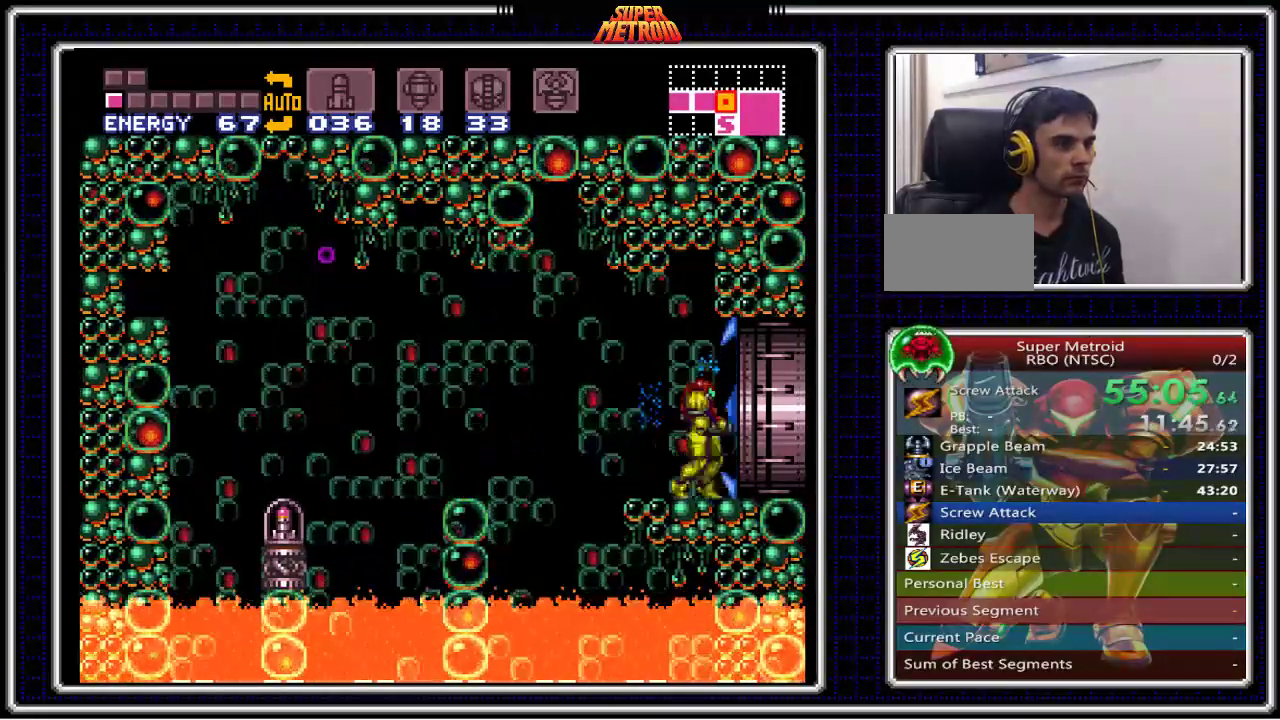
{"buttons": ["B", "DPAD_RIGHT"], "events": []}
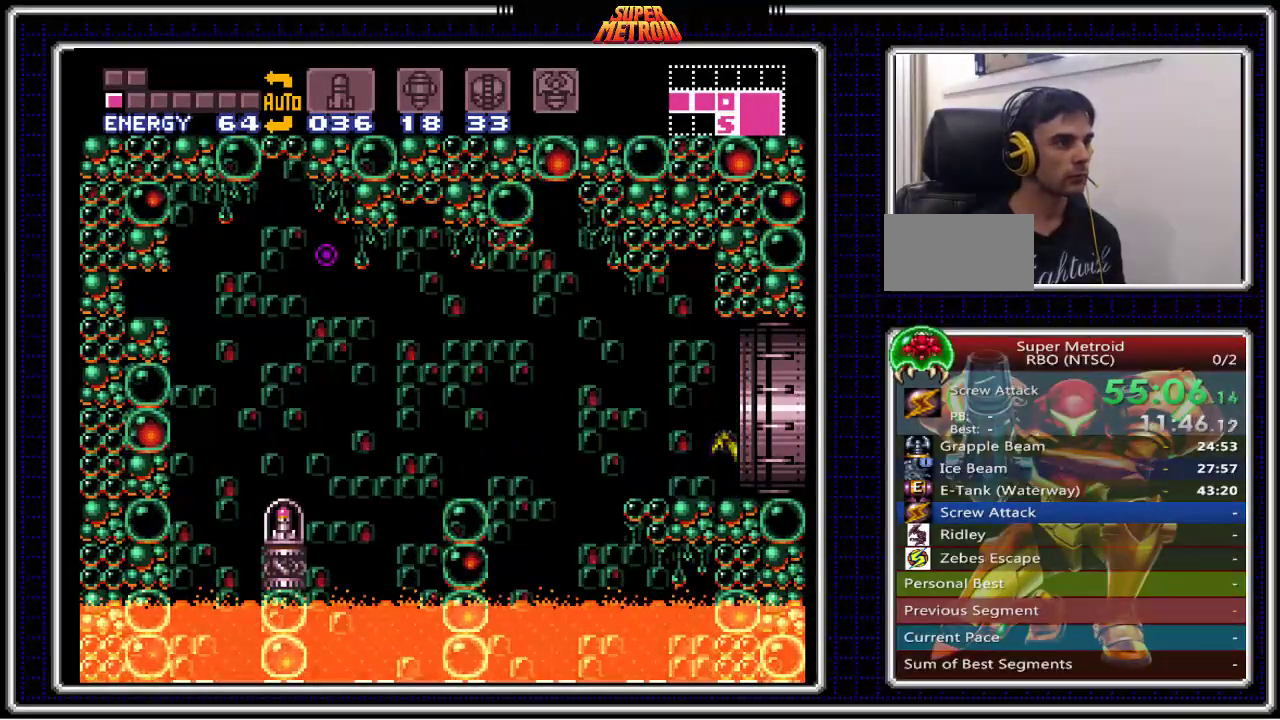
{"buttons": ["B"], "events": [[100, "DPAD_RIGHT", "up"]]}
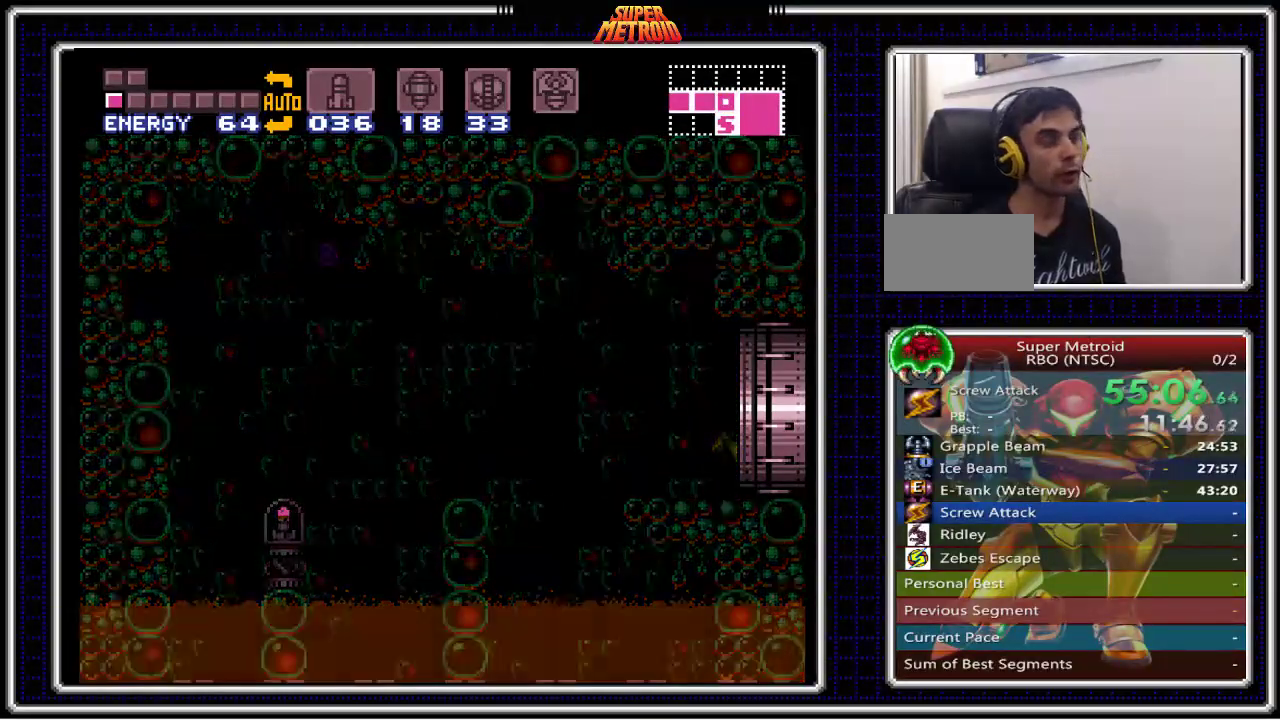
{"buttons": ["B"], "events": []}
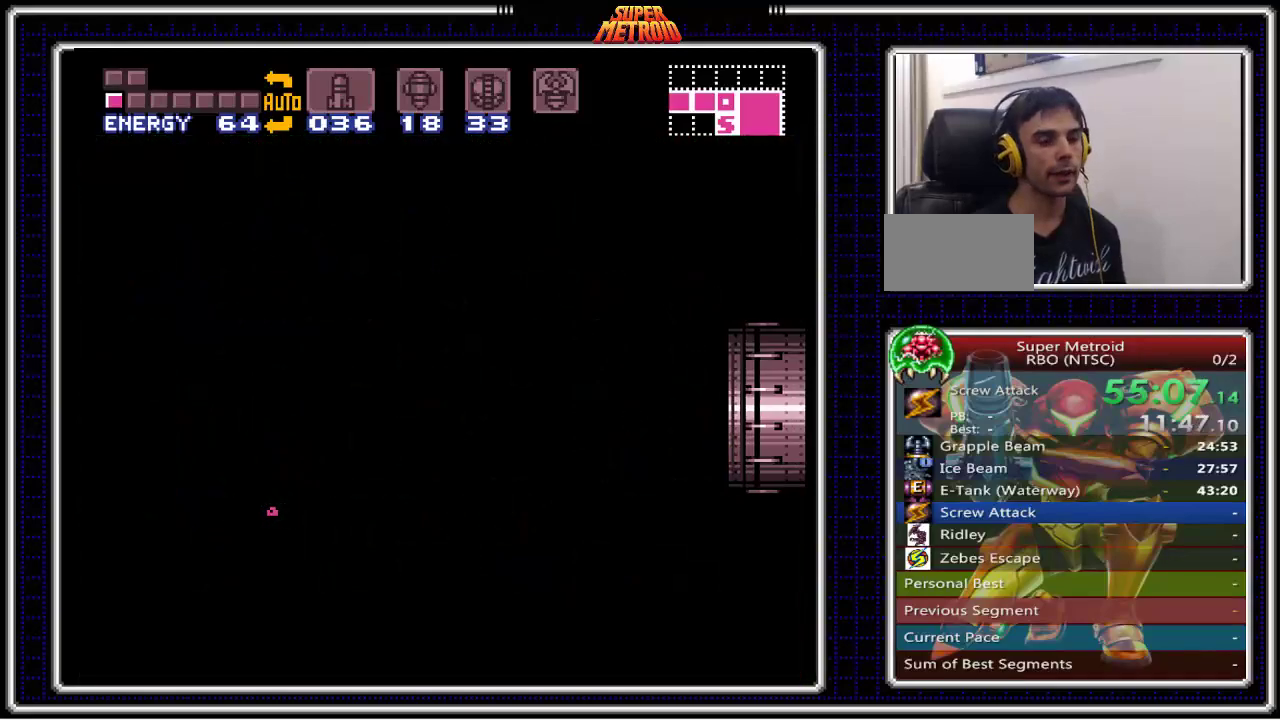
{"buttons": ["B"], "events": []}
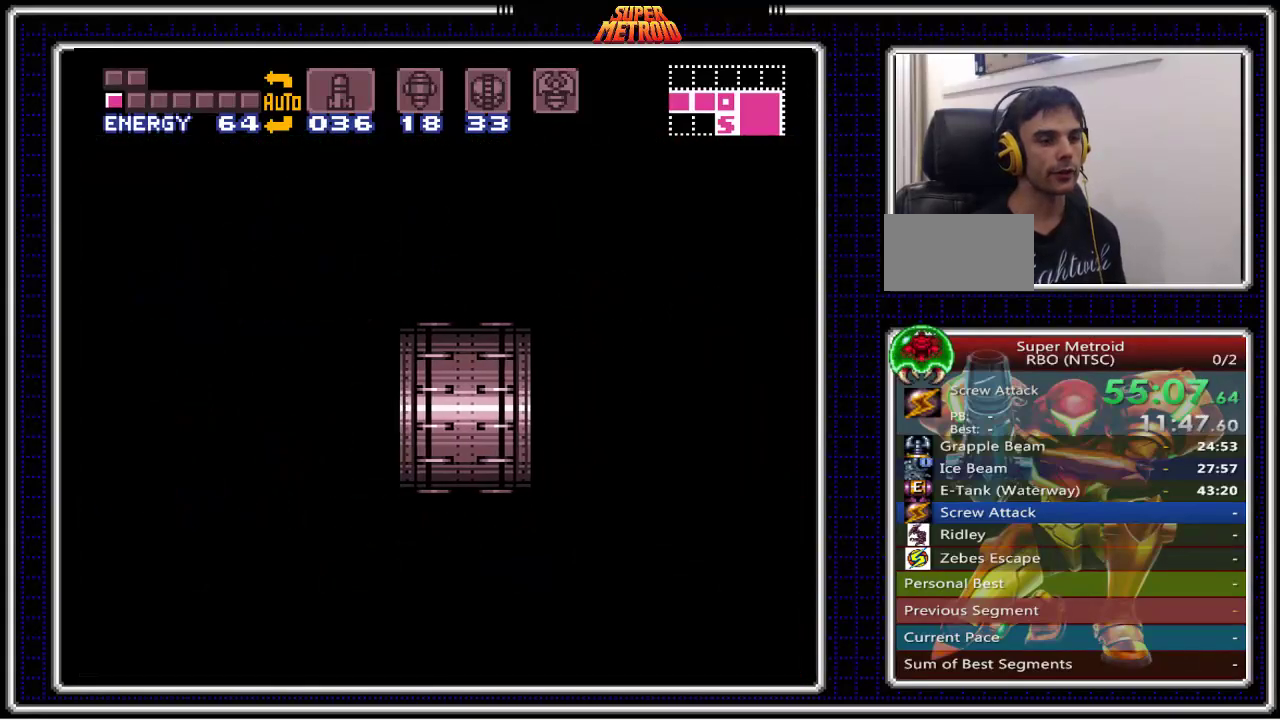
{"buttons": ["B"], "events": []}
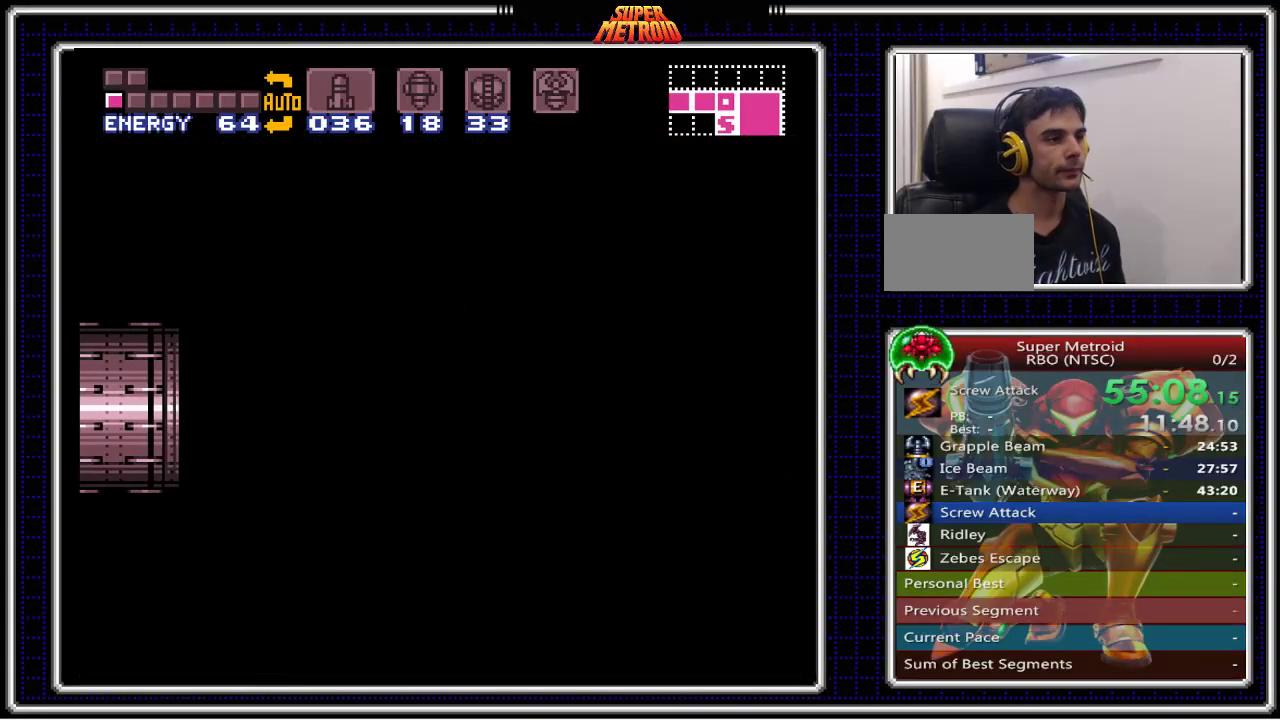
{"buttons": ["B"], "events": []}
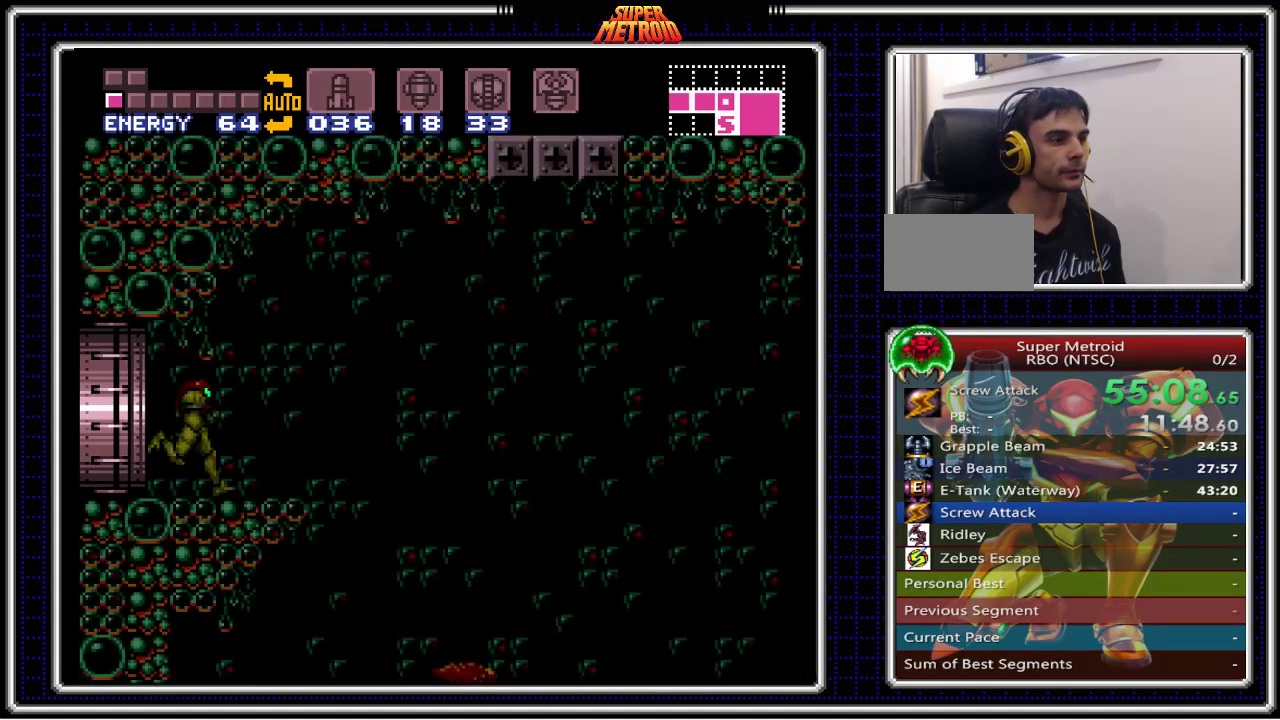
{"buttons": ["B", "X"], "events": [[217, "X", "down"], [350, "X", "up"], [433, "X", "down"]]}
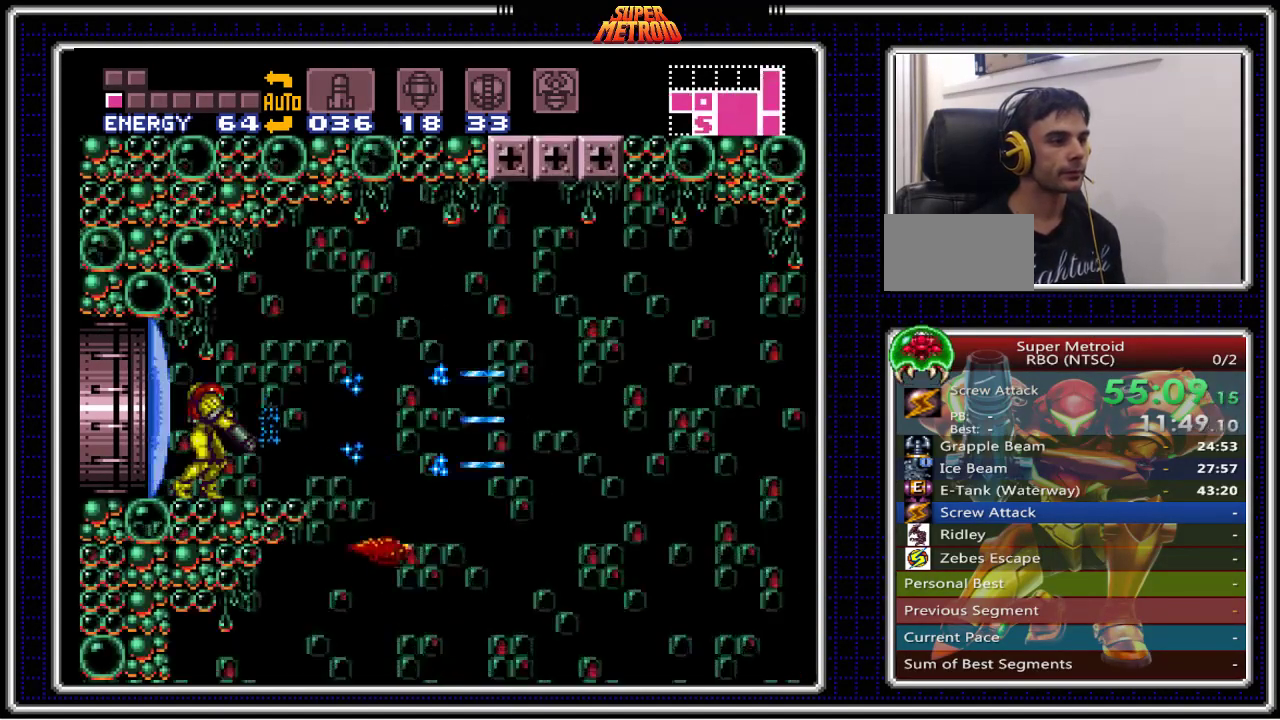
{"buttons": ["B"], "events": [[17, "X", "up"], [117, "X", "down"], [150, "X", "up"], [167, "X", "down"], [183, "X", "up"], [267, "X", "down"], [333, "X", "up"], [433, "X", "down"], [483, "X", "up"]]}
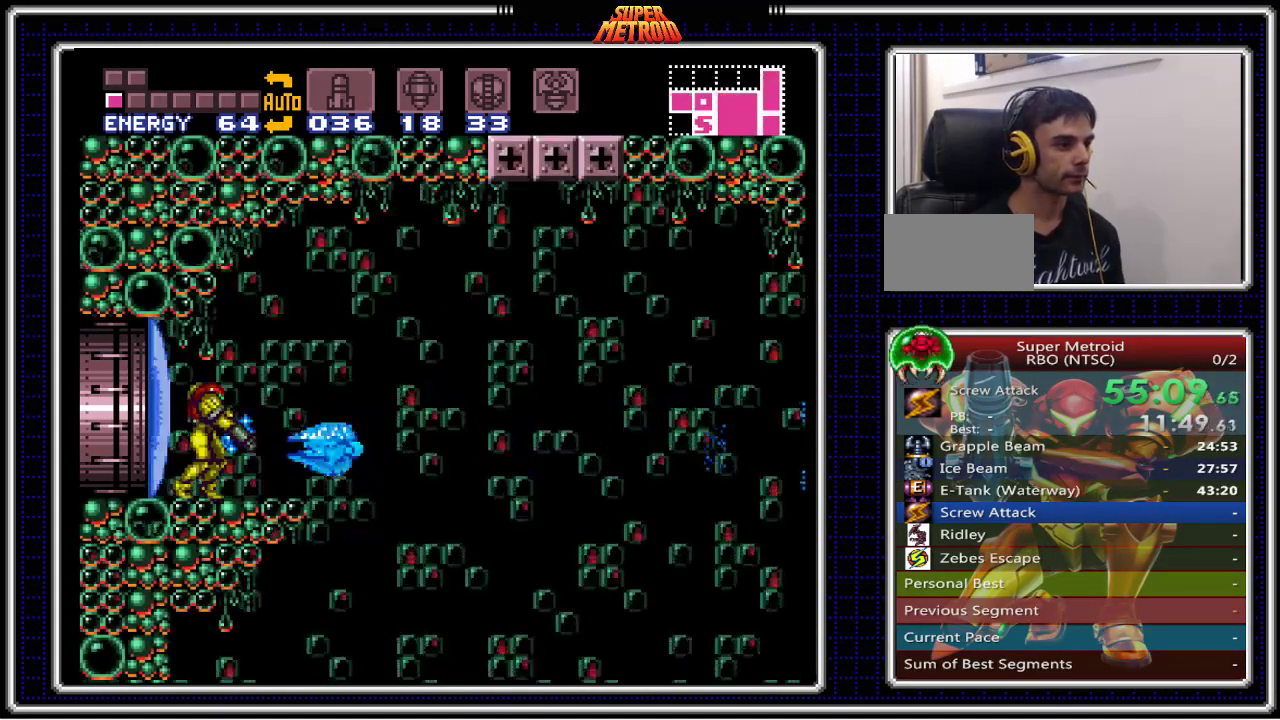
{"buttons": ["B", "DPAD_RIGHT"], "events": [[283, "DPAD_RIGHT", "down"]]}
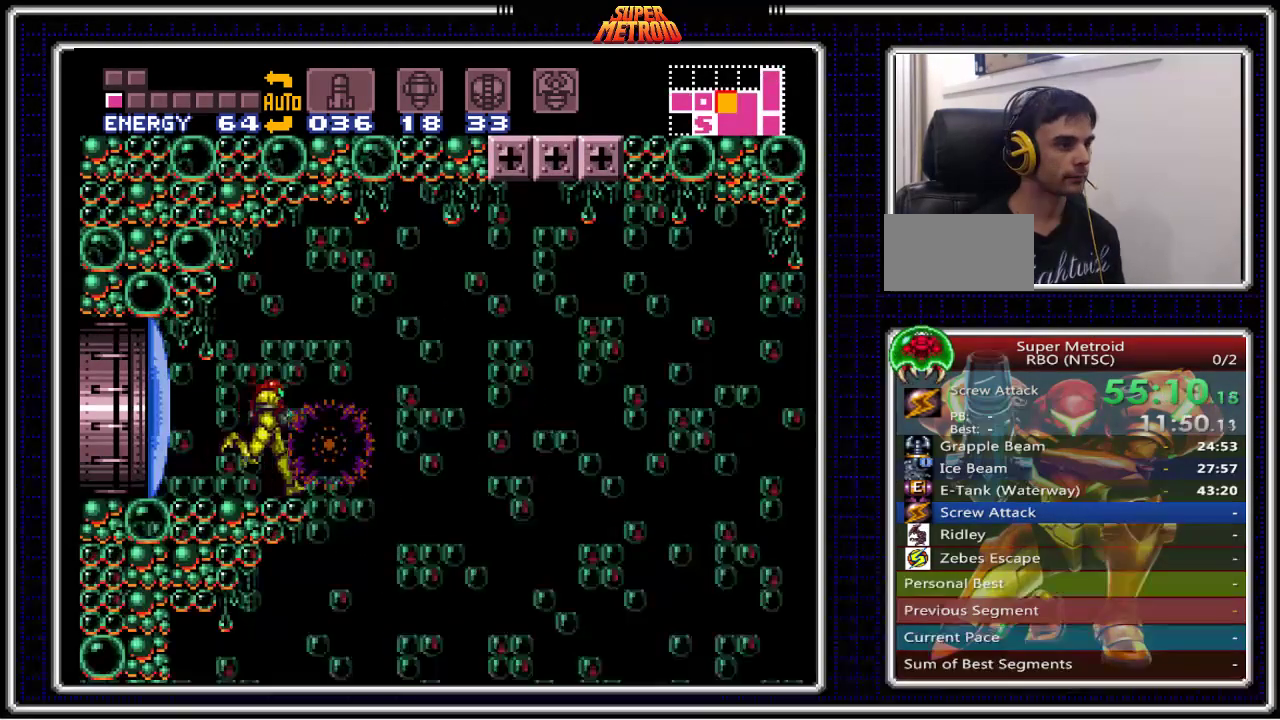
{"buttons": ["B", "DPAD_DOWN"], "events": [[83, "DPAD_UP", "down"], [100, "DPAD_LEFT", "down"], [100, "DPAD_RIGHT", "up"], [100, "DPAD_UP", "up"], [217, "DPAD_DOWN", "down"], [217, "DPAD_LEFT", "up"], [267, "X", "down"], [400, "X", "up"]]}
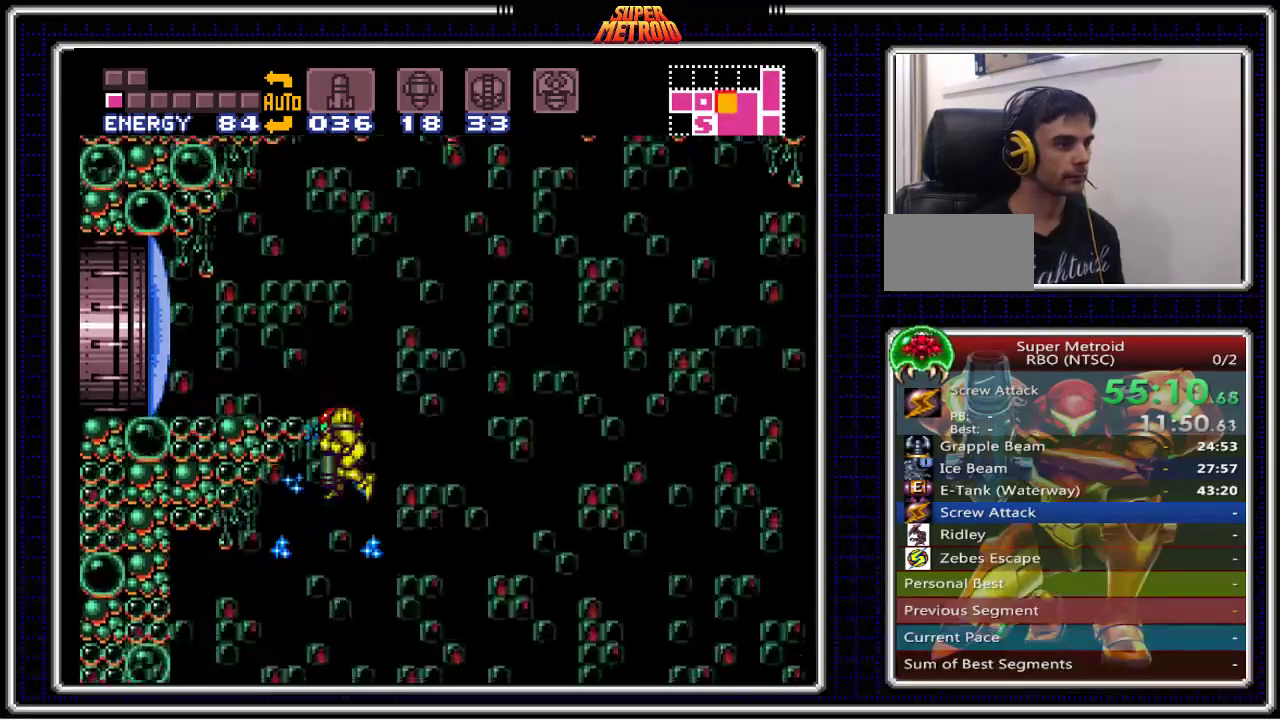
{"buttons": ["B", "DPAD_DOWN"], "events": [[67, "X", "down"], [83, "X", "up"], [217, "X", "down"], [250, "X", "up"], [383, "X", "down"], [417, "X", "up"]]}
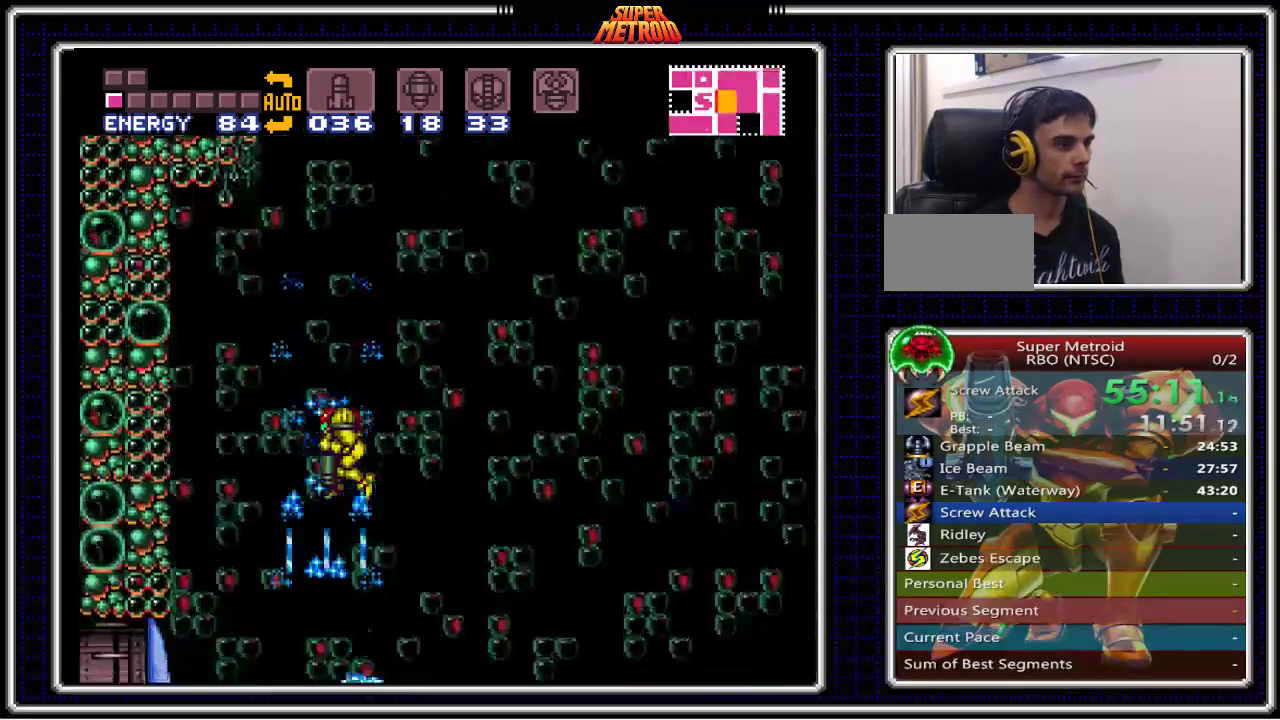
{"buttons": ["B", "DPAD_LEFT"], "events": [[33, "X", "down"], [83, "X", "up"], [167, "X", "down"], [267, "X", "up"], [367, "DPAD_DOWN", "up"], [417, "DPAD_LEFT", "down"]]}
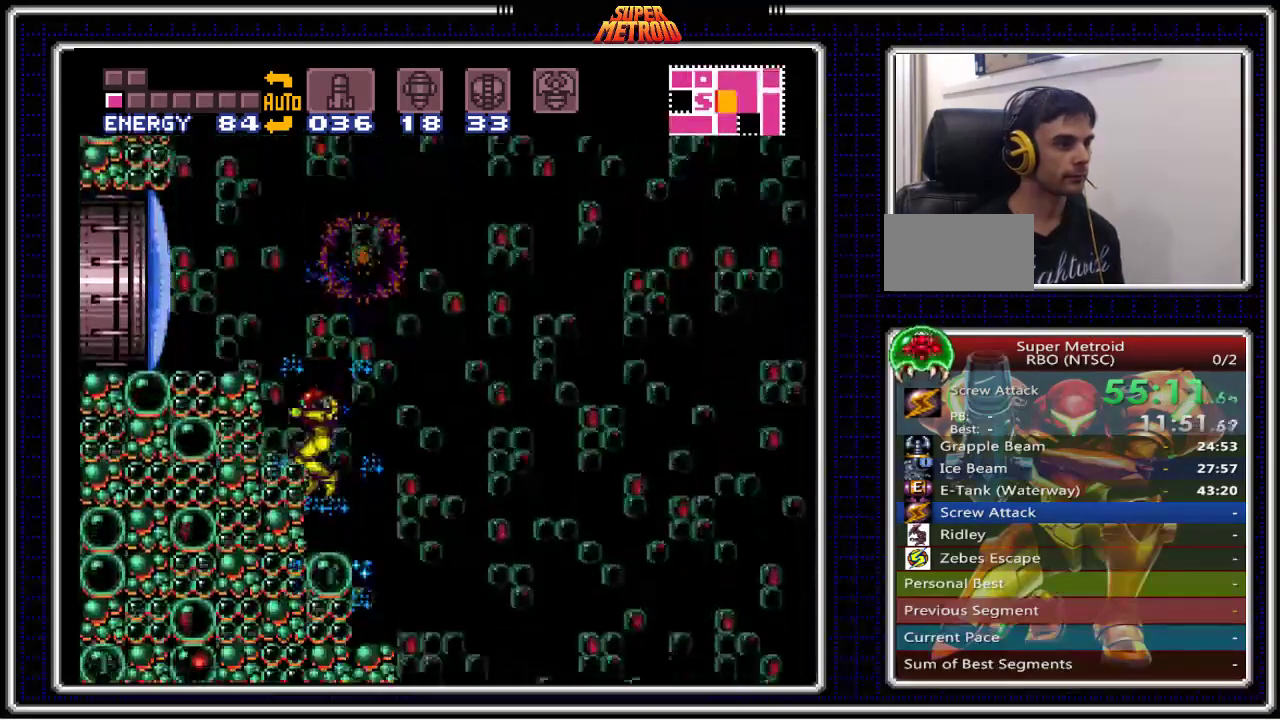
{"buttons": ["B", "DPAD_RIGHT"], "events": [[50, "DPAD_LEFT", "up"], [117, "DPAD_RIGHT", "down"], [183, "A", "down"], [417, "A", "up"]]}
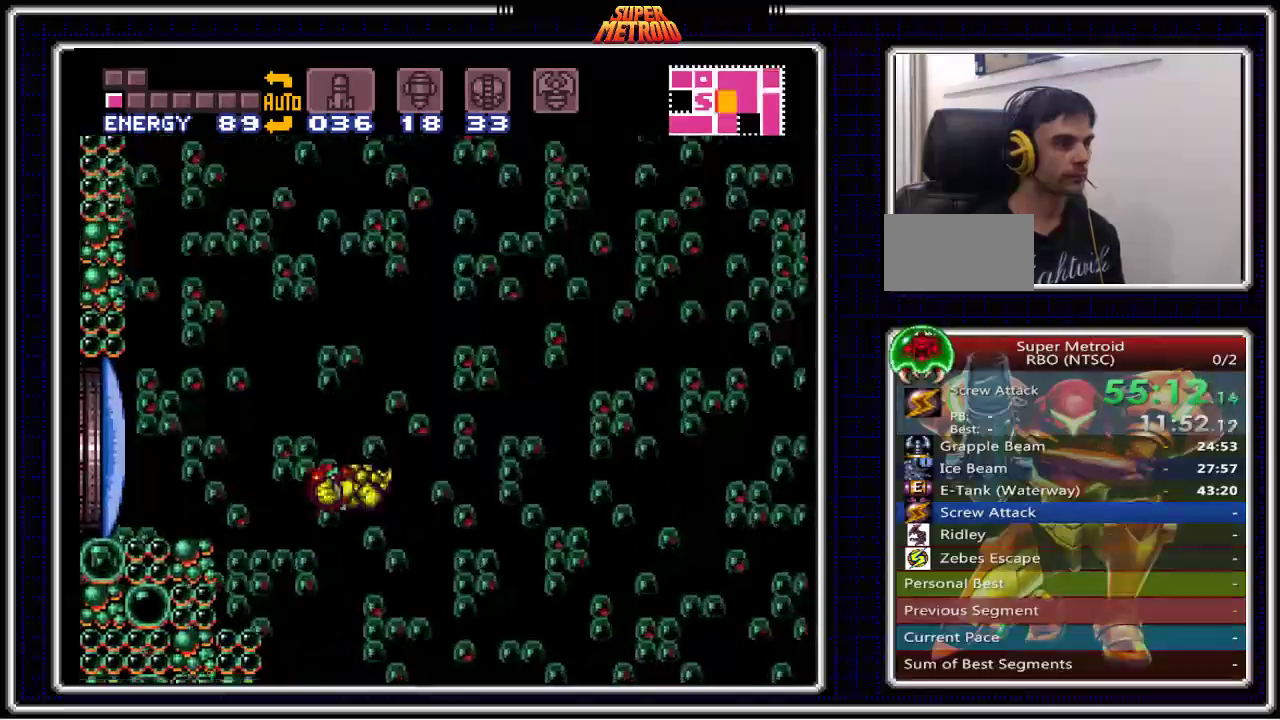
{"buttons": ["B", "DPAD_DOWN"], "events": [[183, "DPAD_RIGHT", "up"], [200, "Y", "down"], [300, "DPAD_DOWN", "down"], [333, "Y", "up"], [383, "DPAD_DOWN", "up"], [417, "Y", "down"], [450, "DPAD_DOWN", "down"], [483, "Y", "up"]]}
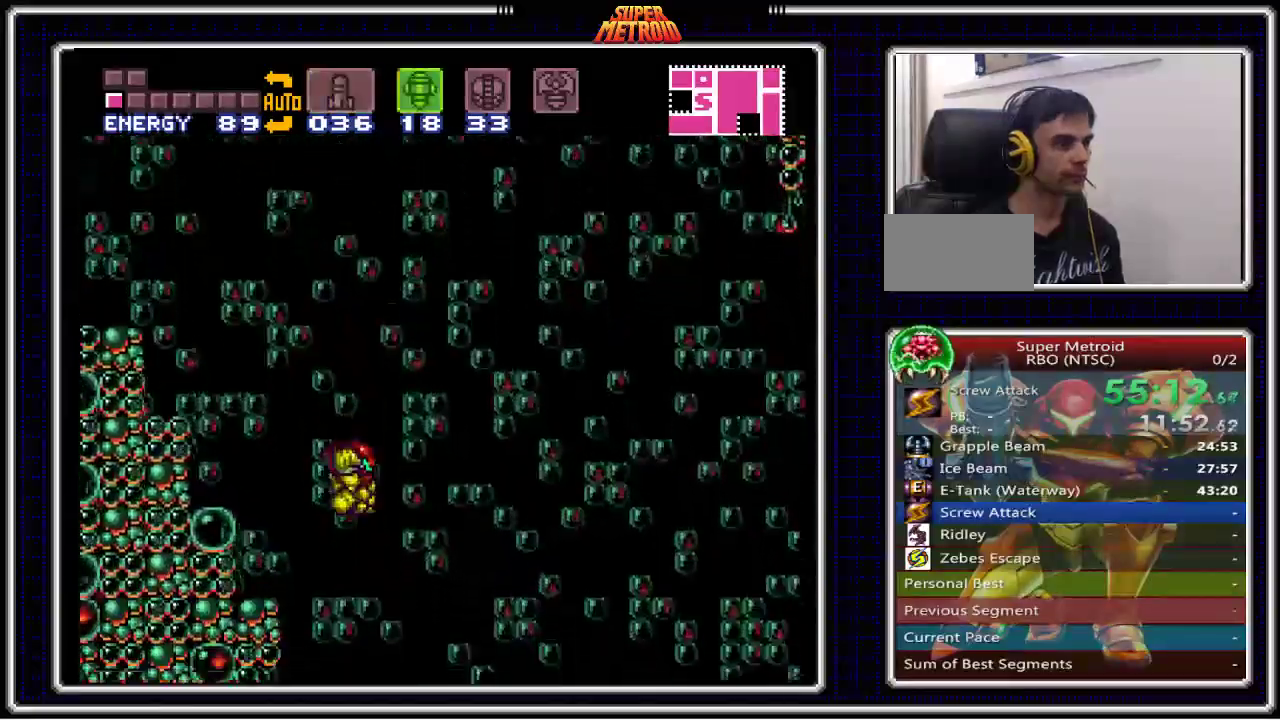
{"buttons": ["B", "DPAD_LEFT"], "events": [[50, "DPAD_DOWN", "up"], [83, "Y", "down"], [183, "Y", "up"], [333, "DPAD_LEFT", "down"]]}
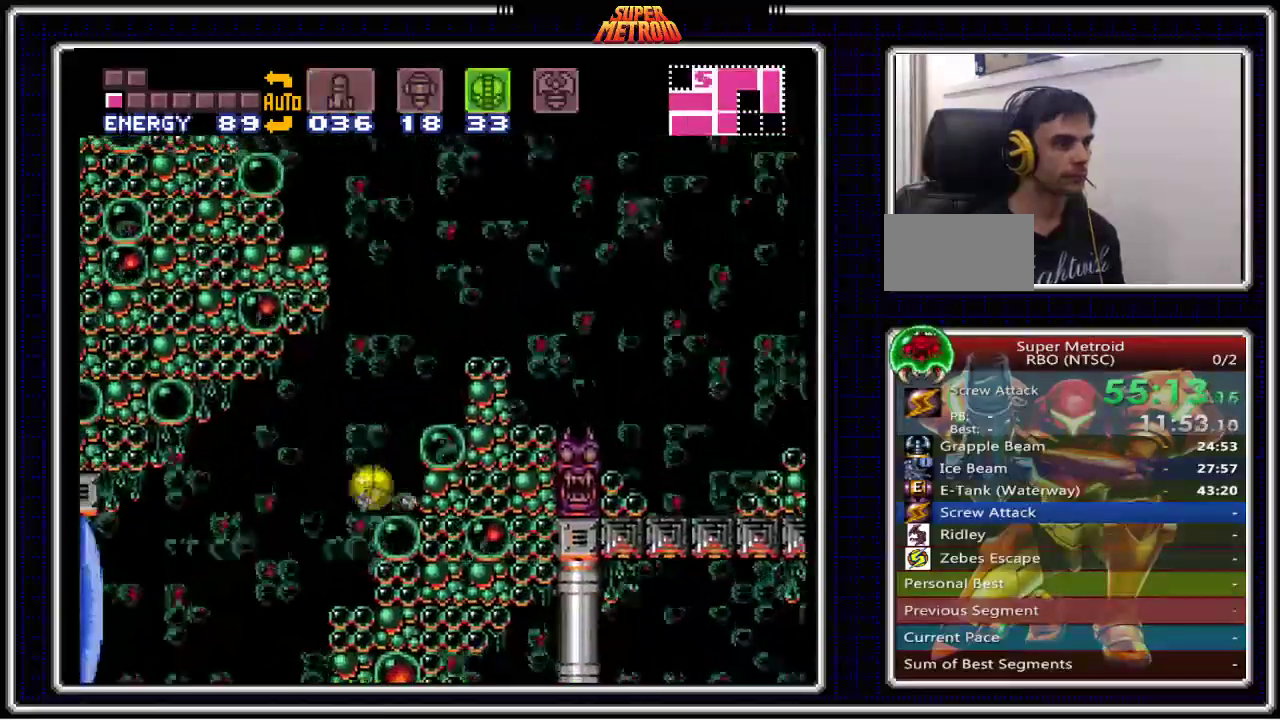
{"buttons": ["B", "DPAD_LEFT"], "events": []}
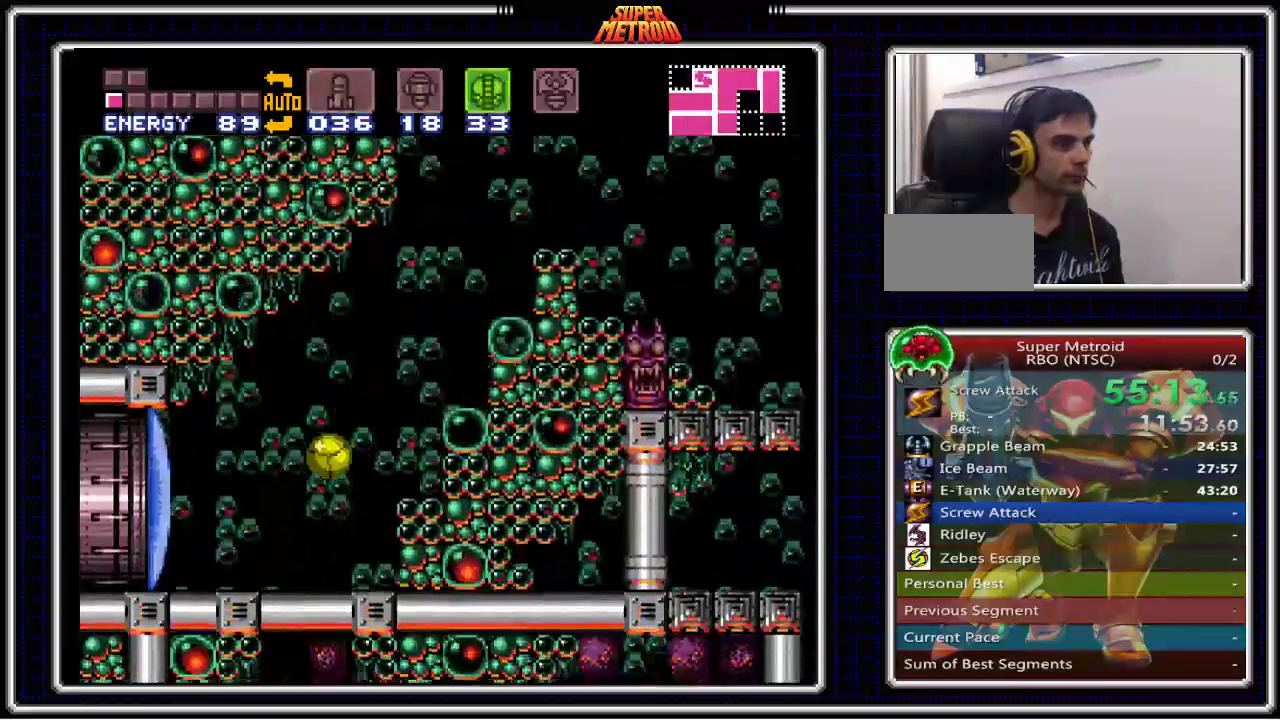
{"buttons": ["B", "SELECT"], "events": [[117, "X", "down"], [183, "X", "up"], [217, "DPAD_LEFT", "up"], [233, "DPAD_UP", "down"], [367, "DPAD_UP", "up"], [450, "SELECT", "down"]]}
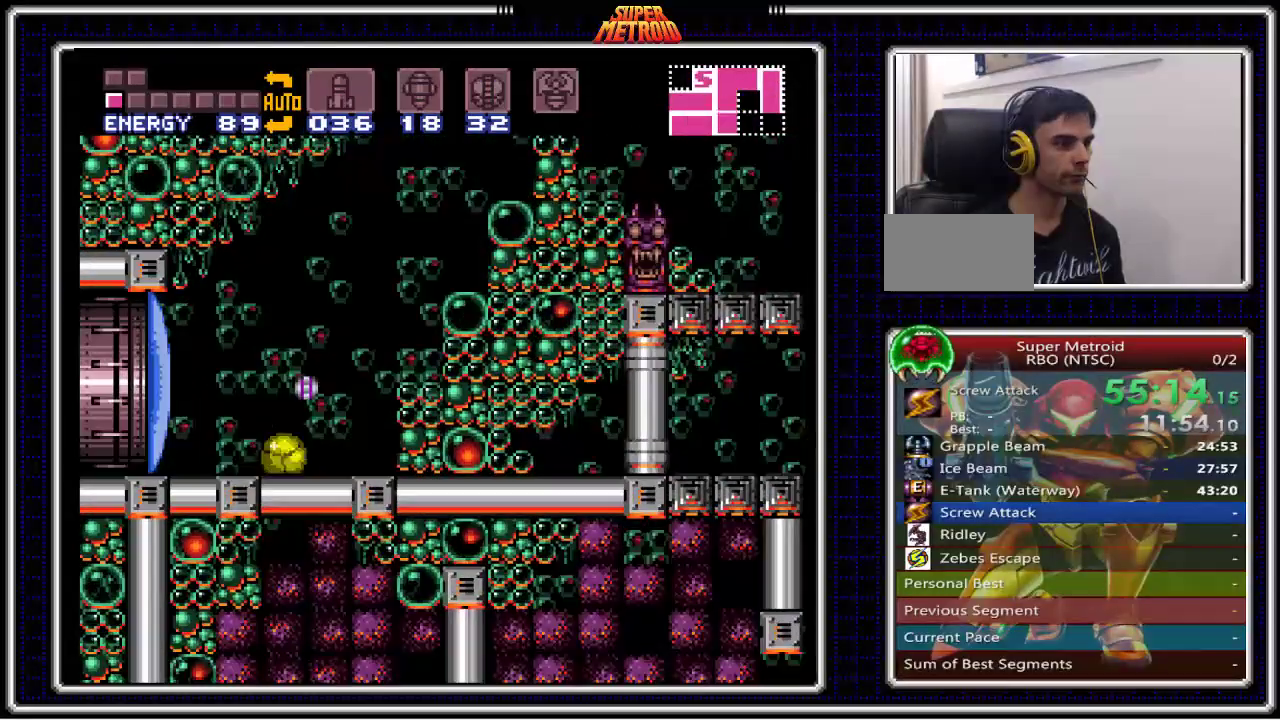
{"buttons": ["A", "B"], "events": [[67, "SELECT", "up"], [167, "DPAD_UP", "down"], [300, "DPAD_UP", "up"], [483, "A", "down"]]}
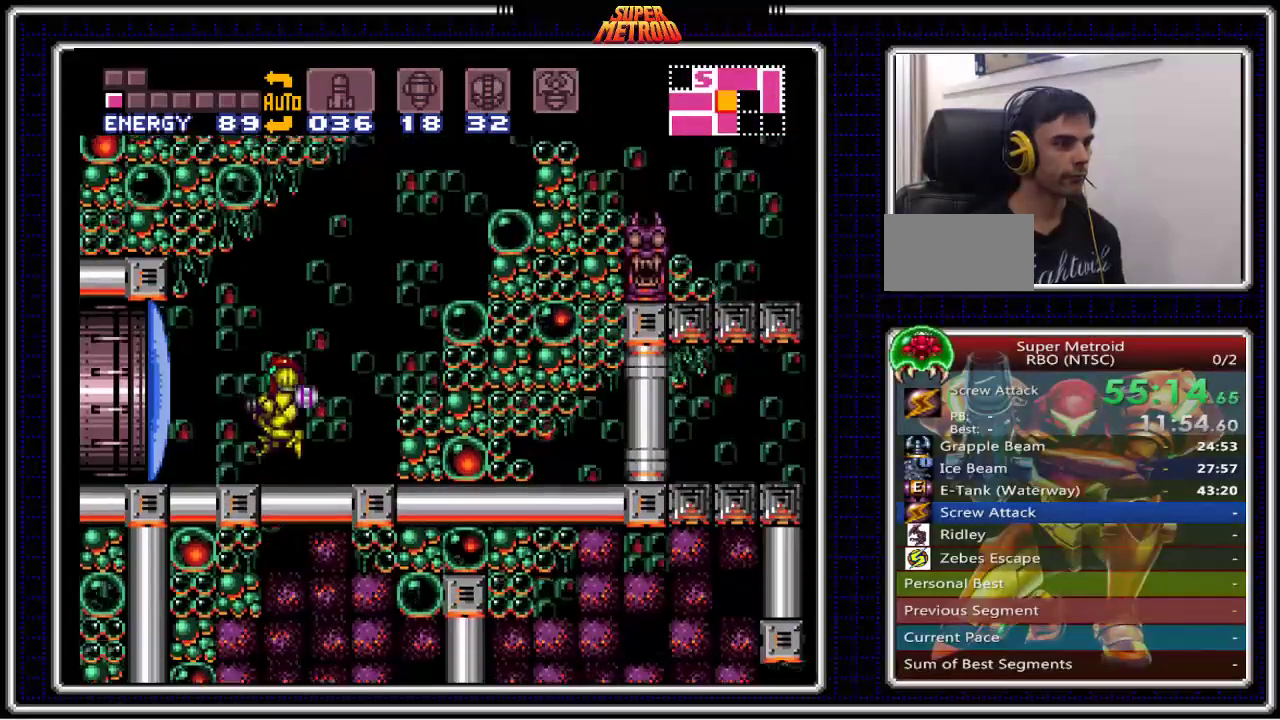
{"buttons": ["B", "DPAD_RIGHT"], "events": [[100, "DPAD_DOWN", "down"], [133, "A", "up"], [417, "DPAD_DOWN", "up"], [417, "DPAD_RIGHT", "down"]]}
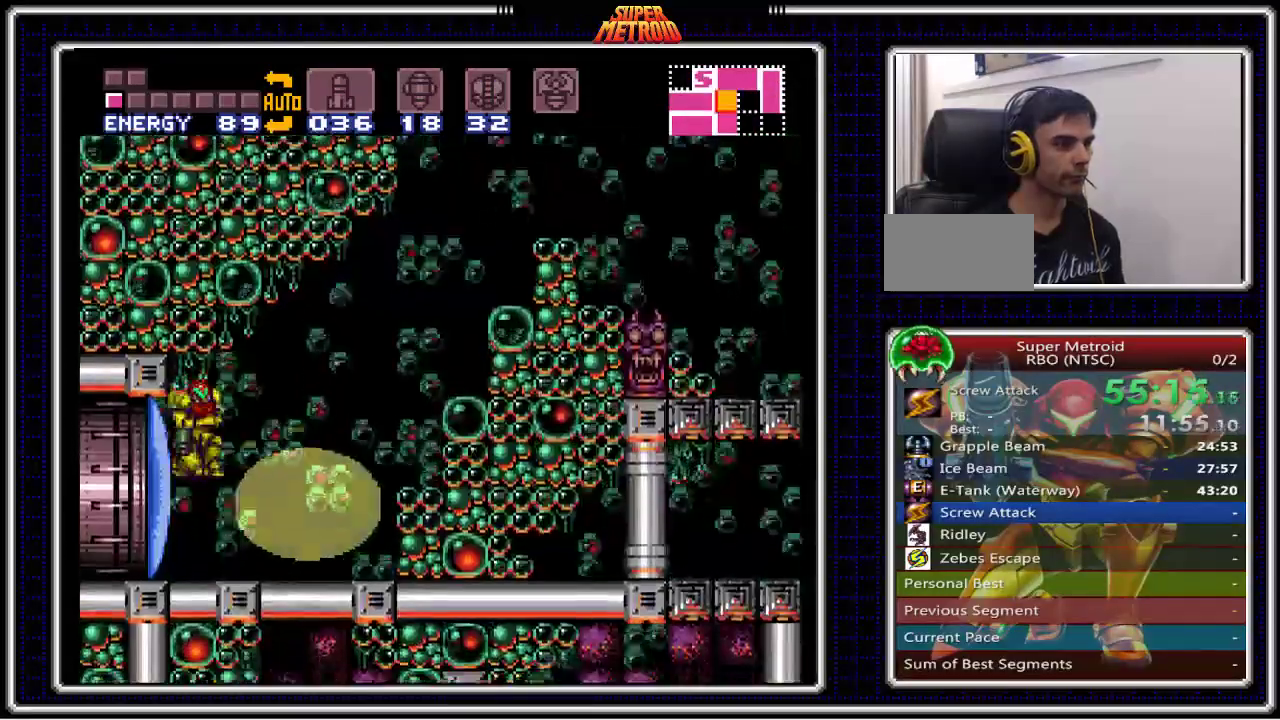
{"buttons": ["B", "DPAD_LEFT"], "events": [[450, "DPAD_LEFT", "down"], [450, "DPAD_RIGHT", "up"]]}